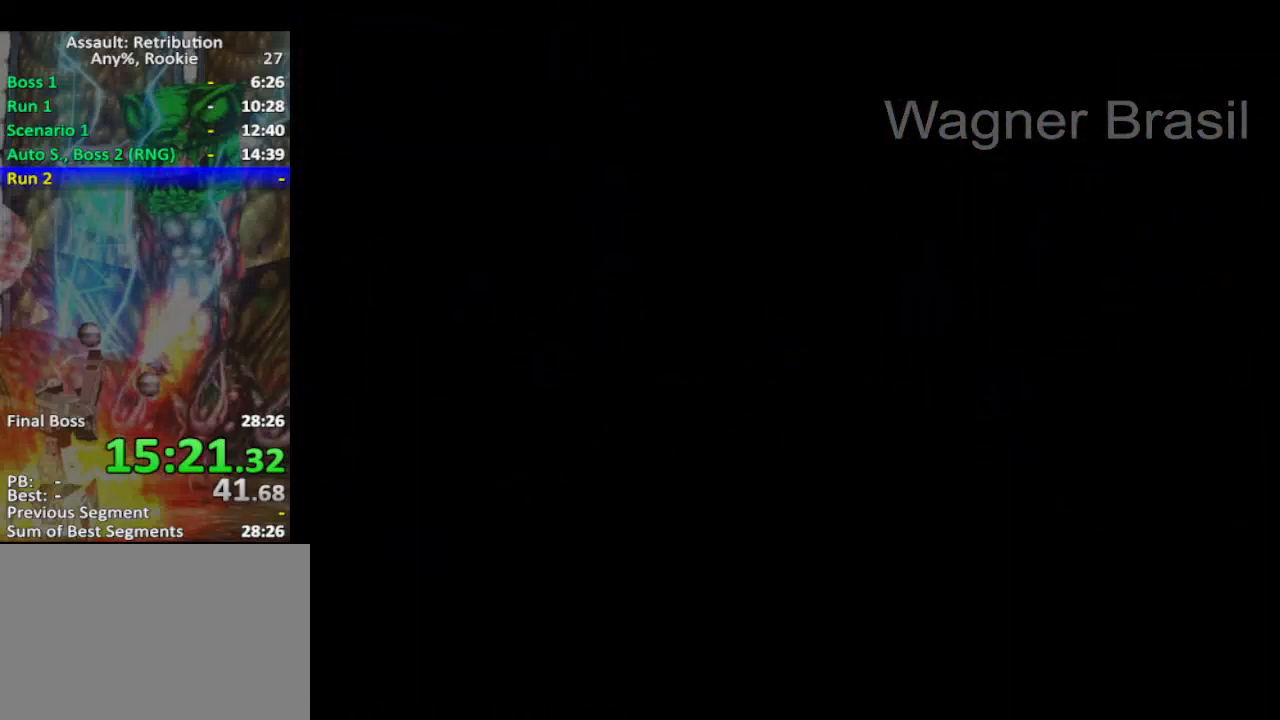
Gameplay with a controller (PlayStation layout); each line is a JSON object with the inputs held at the frame after it. "events" lists button and stick changes between this image and that frame as [ms after this image, input, new state], when the widget could be followed in between. Not read: right_stick.
{"buttons": [], "left_stick": "right", "events": [[17, "left_stick", "right"], [33, "CROSS", "up"], [100, "SQUARE", "down"], [200, "SQUARE", "up"], [300, "SQUARE", "down"], [350, "SQUARE", "up"], [417, "SQUARE", "down"], [500, "SQUARE", "up"]]}
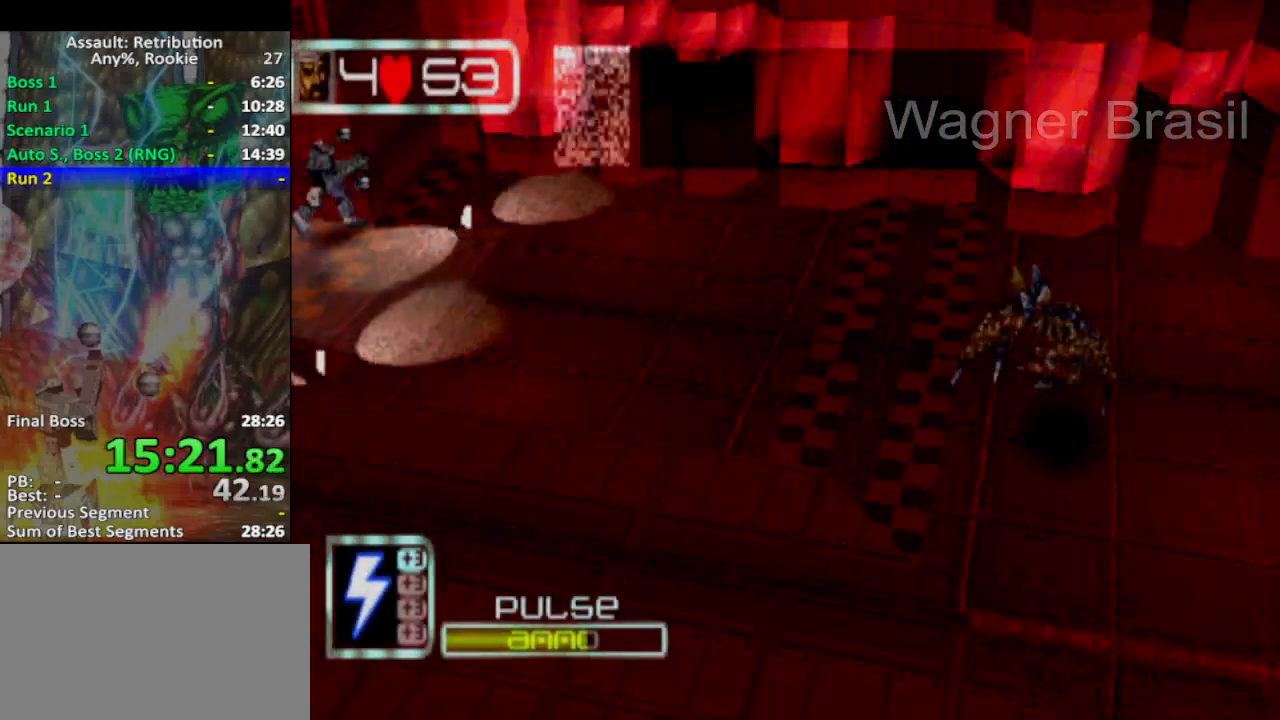
{"buttons": ["CROSS"], "left_stick": "down-right", "events": [[83, "SQUARE", "down"], [150, "SQUARE", "up"], [250, "CROSS", "down"], [383, "CROSS", "up"], [500, "CROSS", "down"], [500, "left_stick", "down-right"]]}
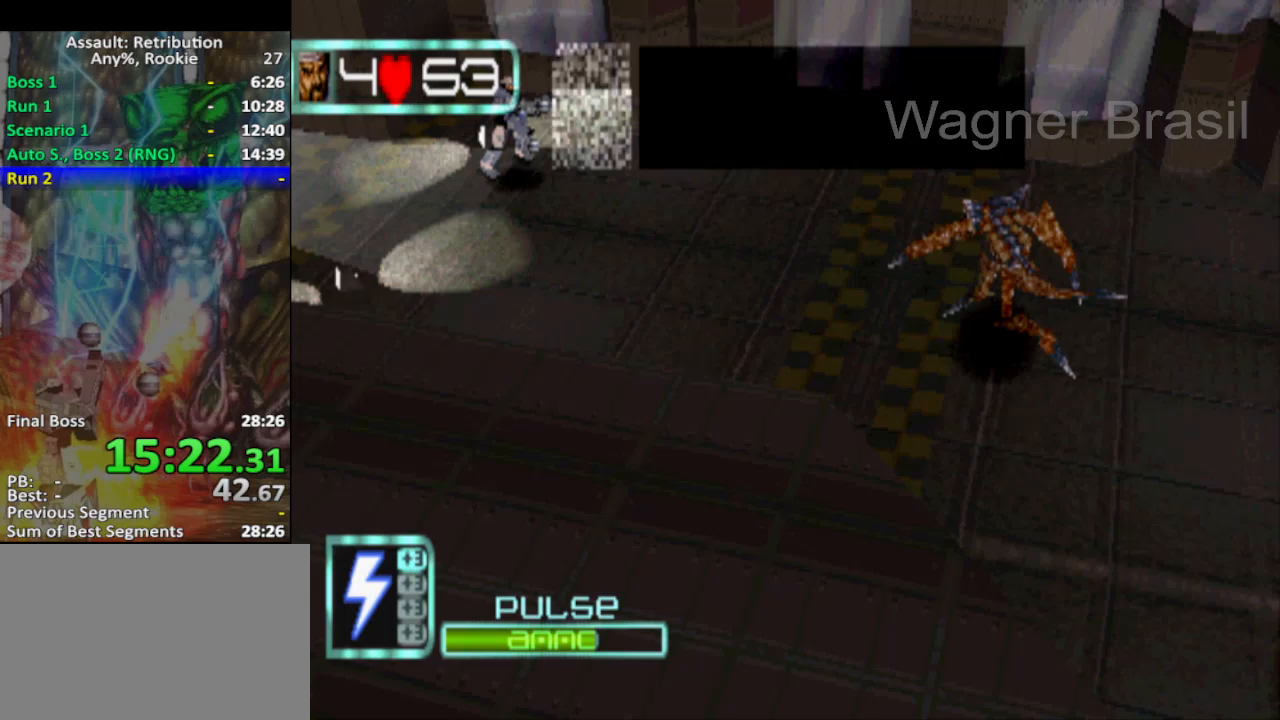
{"buttons": ["SQUARE"], "left_stick": "right", "events": [[100, "CROSS", "up"], [117, "CROSS", "down"], [183, "CROSS", "up"], [283, "CROSS", "down"], [383, "CROSS", "up"], [400, "left_stick", "right"], [433, "SQUARE", "down"]]}
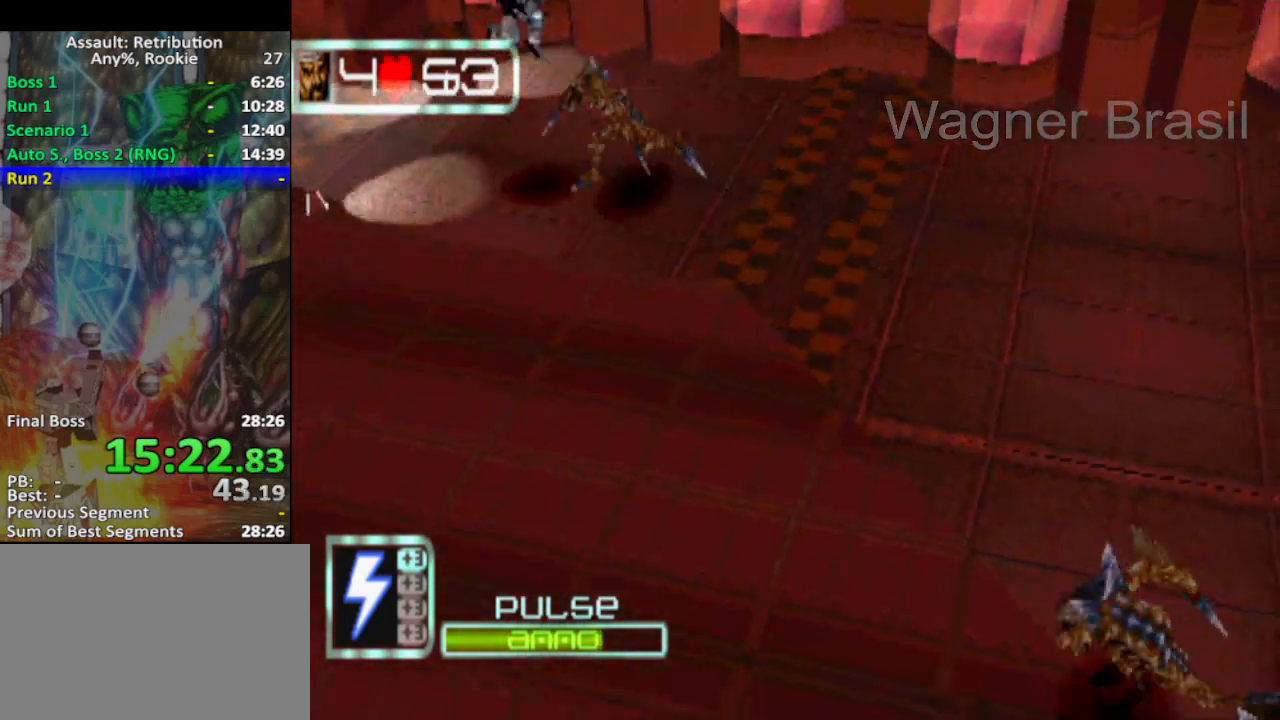
{"buttons": ["SQUARE"], "left_stick": "down-right", "events": [[450, "left_stick", "down-right"]]}
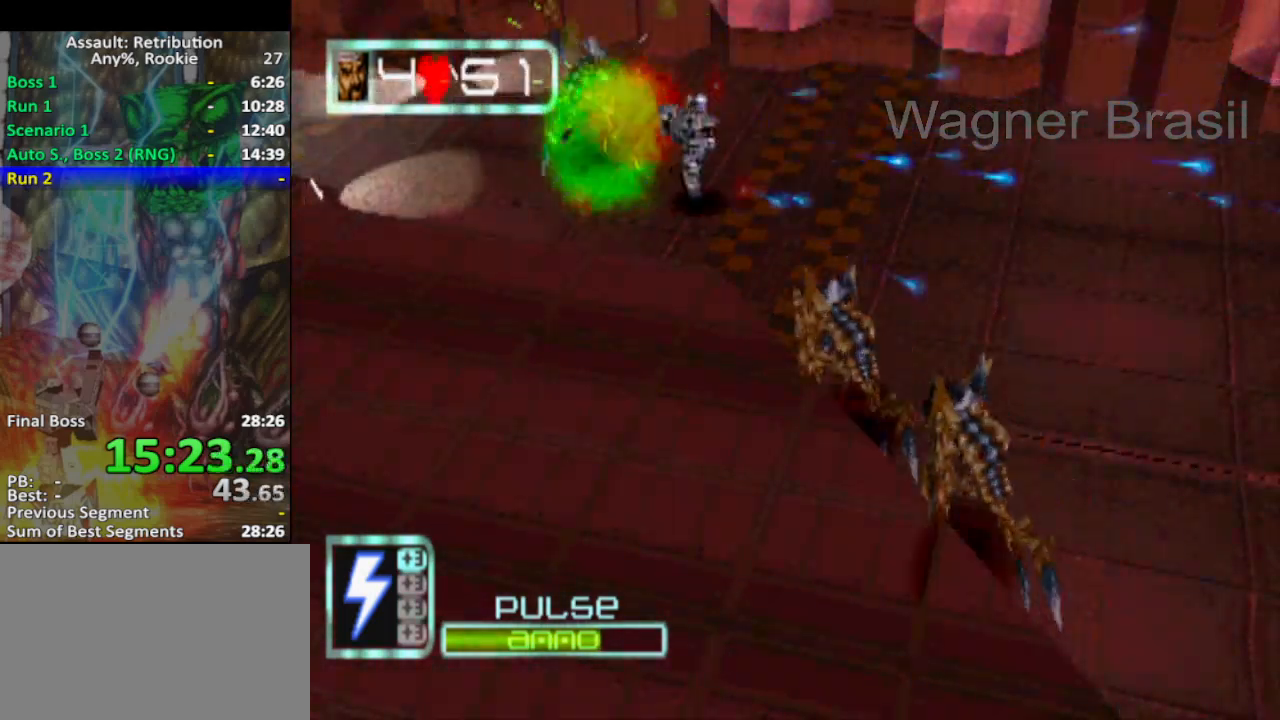
{"buttons": ["SQUARE"], "left_stick": "down-right", "events": [[217, "SQUARE", "up"], [350, "SQUARE", "down"]]}
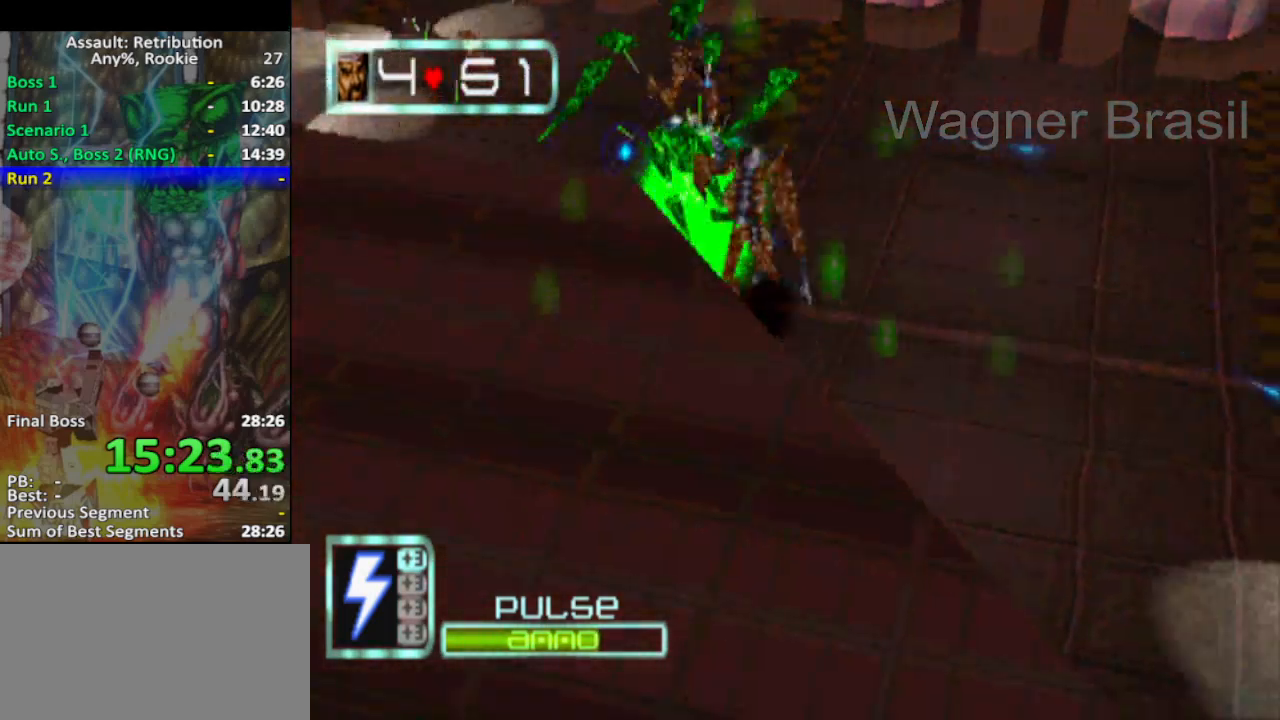
{"buttons": [], "left_stick": "down-right", "events": [[250, "SQUARE", "up"]]}
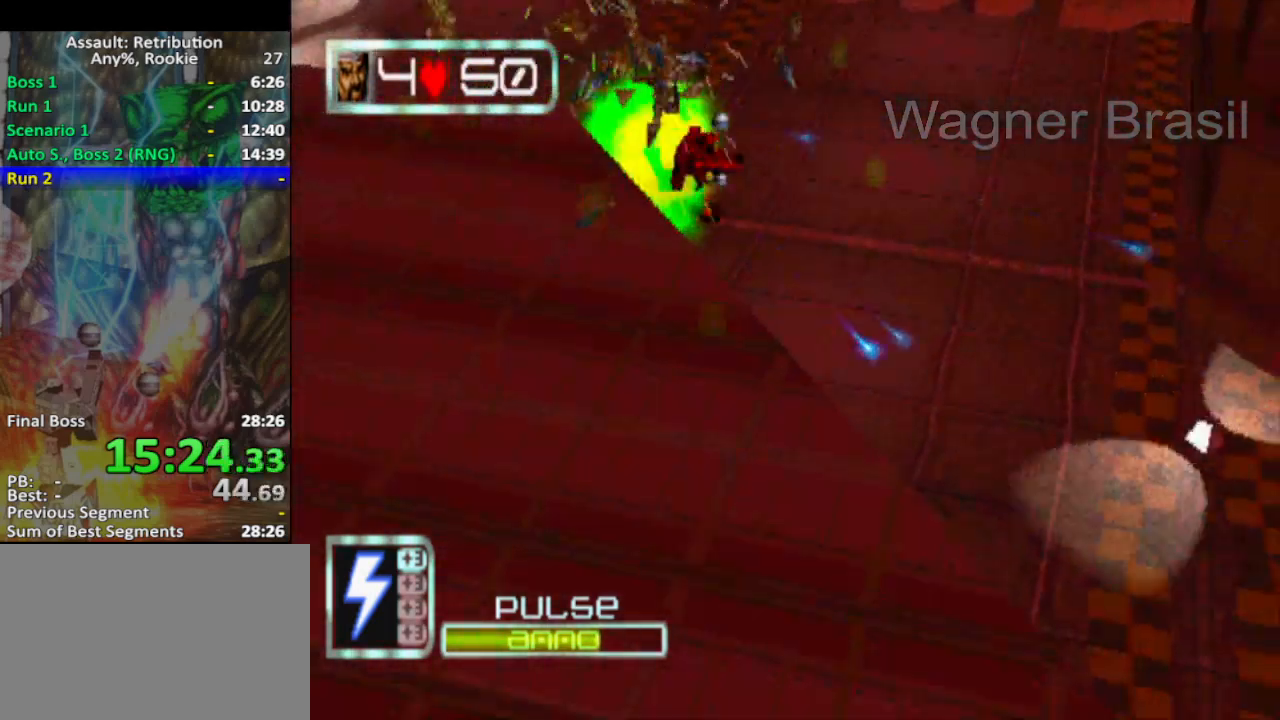
{"buttons": ["SQUARE"], "left_stick": "down-right", "events": [[383, "SQUARE", "down"]]}
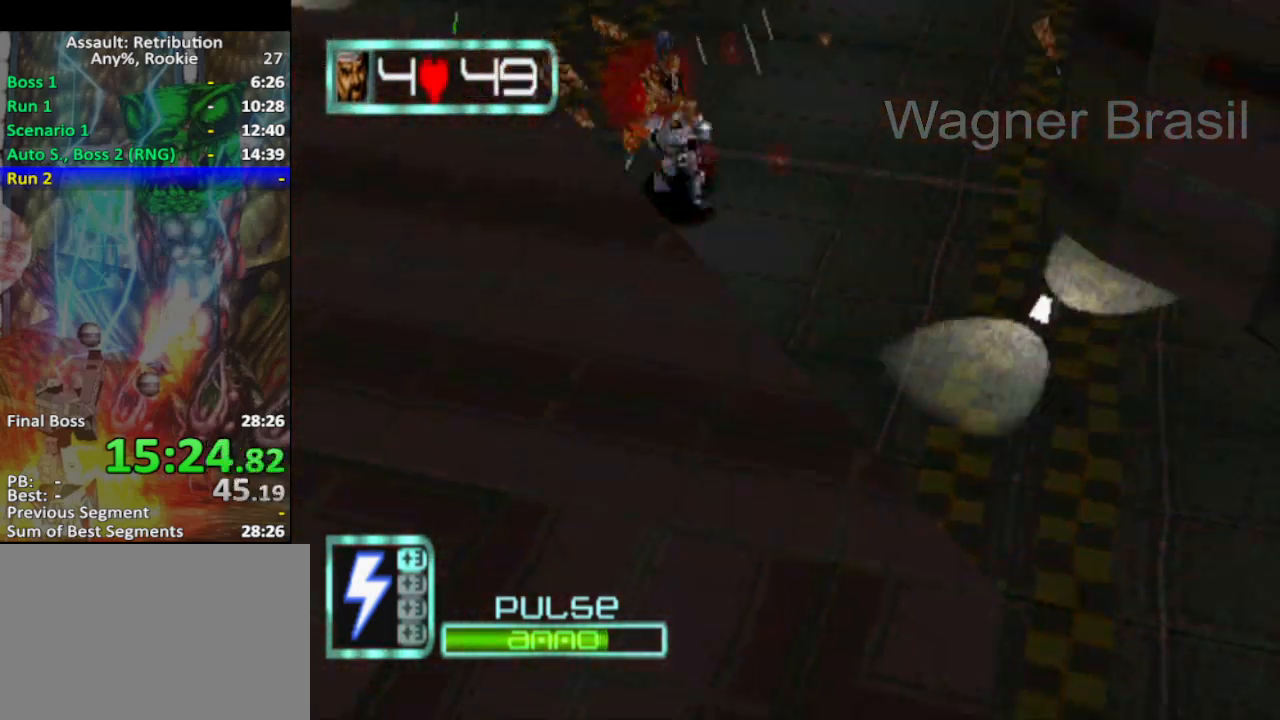
{"buttons": ["SQUARE"], "left_stick": "down-right", "events": [[217, "SQUARE", "up"], [367, "SQUARE", "down"]]}
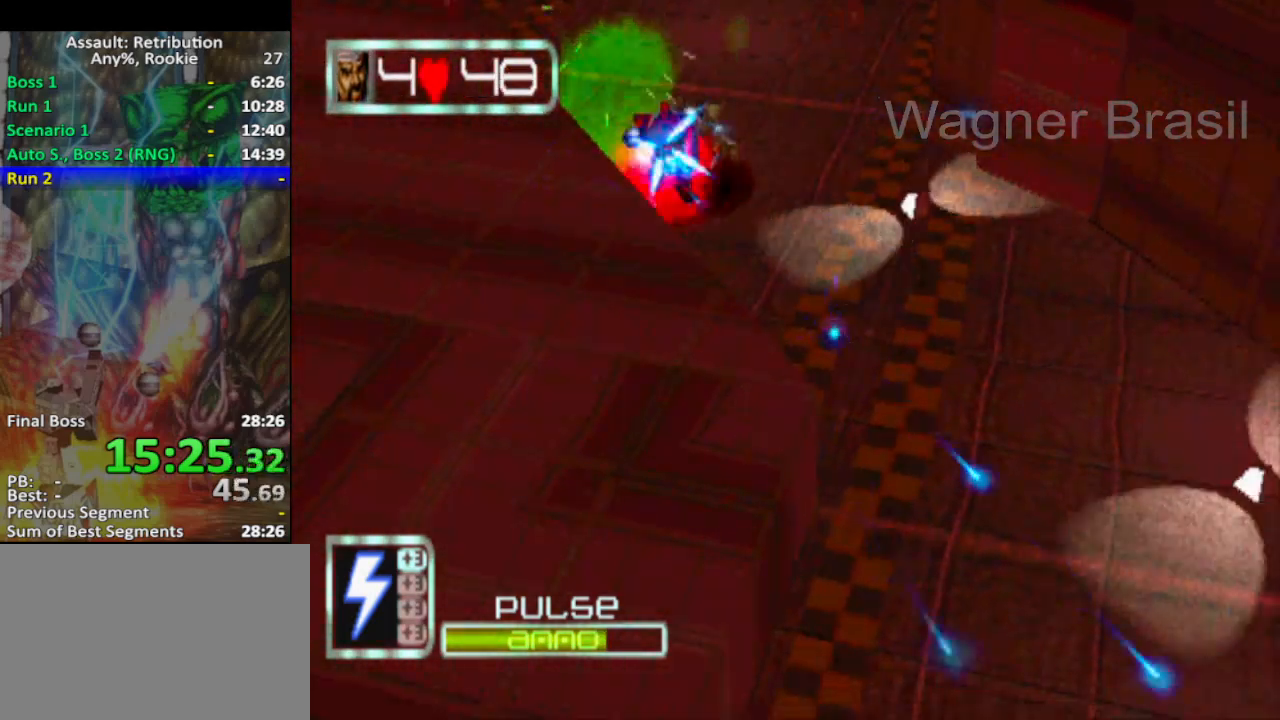
{"buttons": [], "left_stick": "down-right", "events": [[150, "SQUARE", "up"], [317, "SQUARE", "down"], [433, "SQUARE", "up"]]}
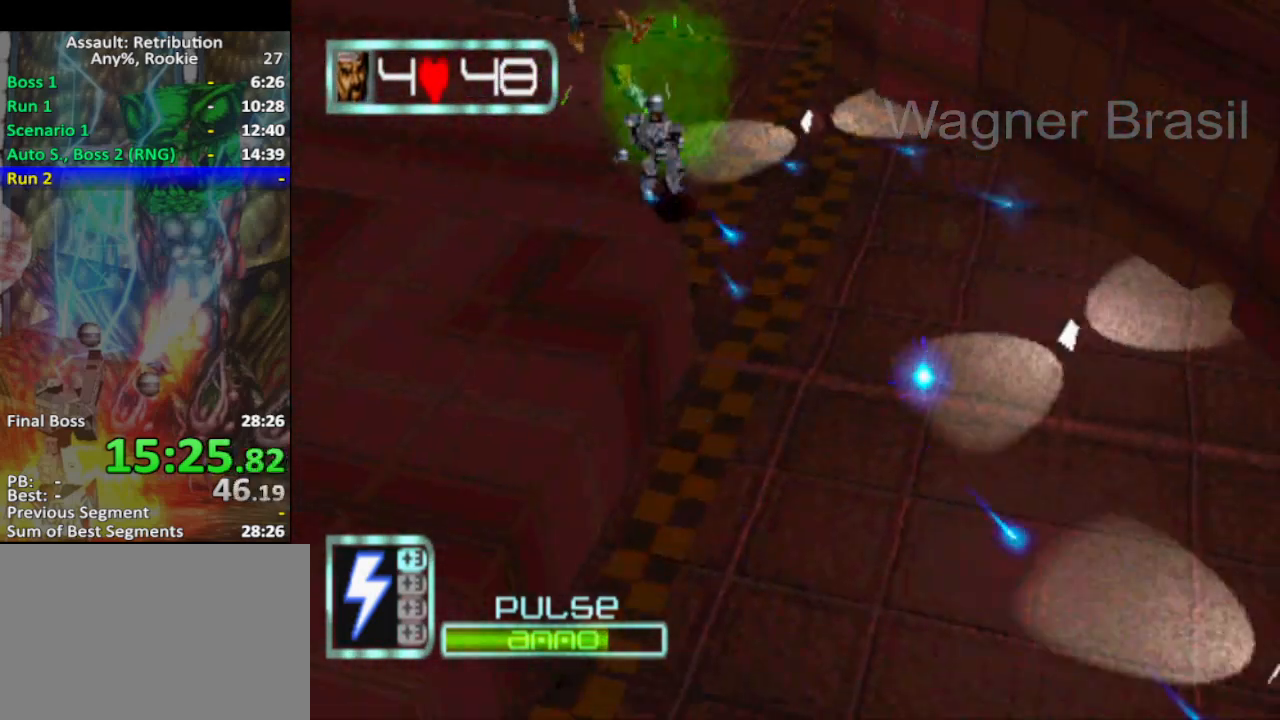
{"buttons": [], "left_stick": "down-right", "events": []}